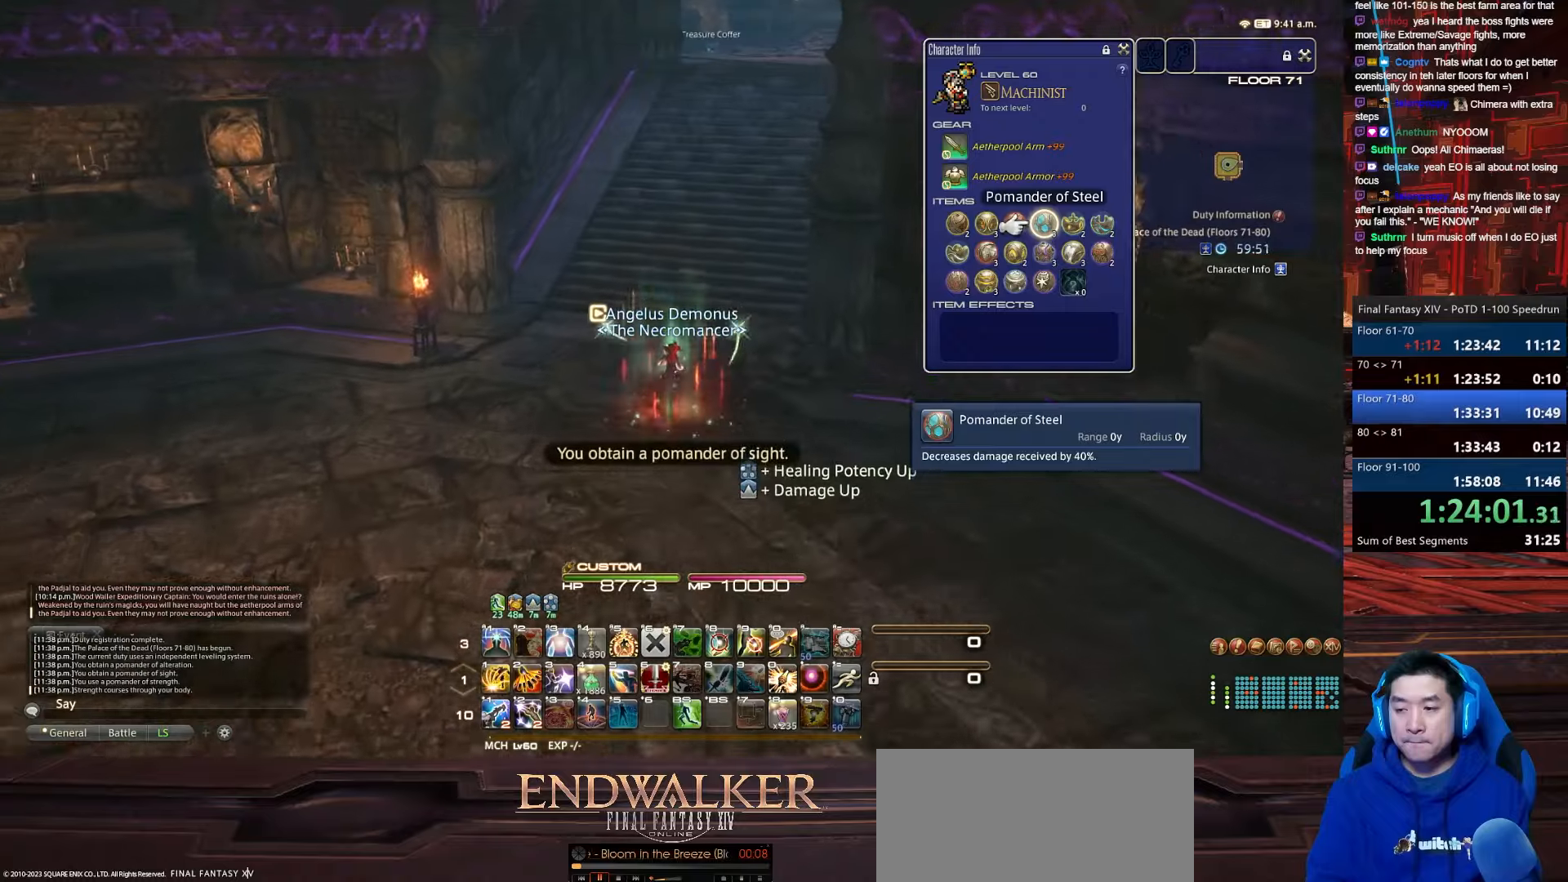
Gameplay with keyboard; each line is a JSON object with the keys held at the frame after it. "events" lists presses ("down") and releases ("up") of ".", "/", "0", "1", "2", "3", "4", "5", "6", "7", "8", "9", "a", "alt_l", "alt_r", "b", "backslash", "backspace", "c", "caps_lock", "comma", "ctrl_l", "ctrl_r", "d", "e", "equals", "escape", "f", "f1", "f10", "f11", "f12", "f2", "f3", "f4", "f5", "f6", "f7", "f8", "f9", "g", "h", "i", "j", "k", "l", "lbracket", "m", "minus", "n", "o", "p", "q", "quote", "r", "rbracket", "return", "s", "semicolon", "shift_l", "shift_r", "space", "t", "tab", "tilde", "u", "v", "w", "x", "y" and "z" between this image and that frame as [ms after this image, input, new state], when the widget could be followed in between. No other keys are recorded. Mouse input is not recorded.
{"keys": ["alt_r", "q", "return", "w"], "events": [[100, "space", "down"], [134, "return", "down"], [301, "alt_r", "down"], [334, "q", "down"], [467, "space", "up"]]}
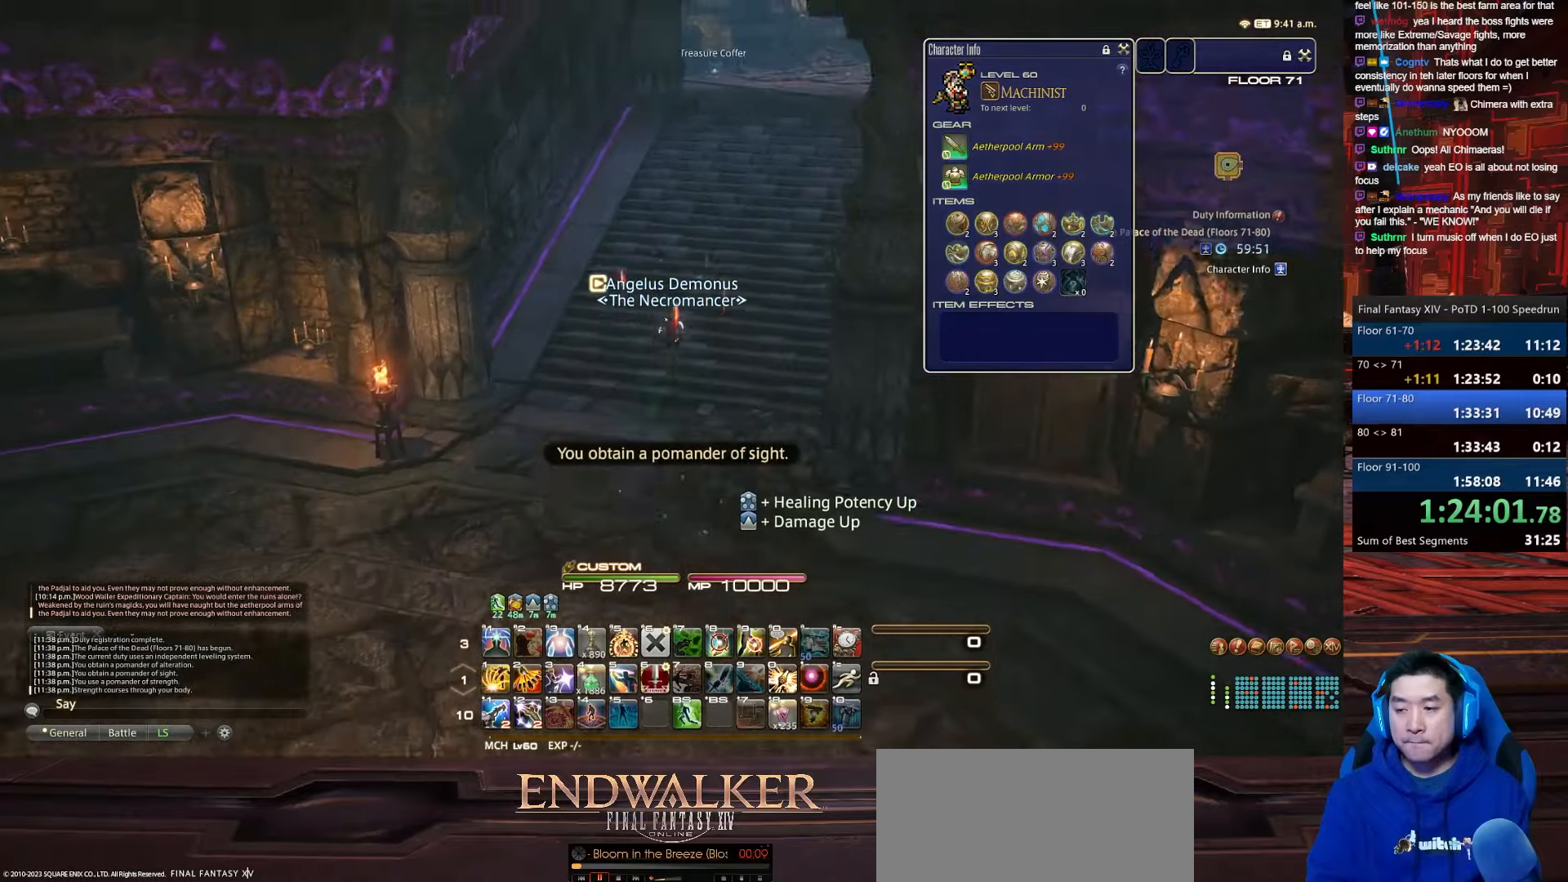
{"keys": ["w"], "events": [[67, "rbracket", "down"], [67, "return", "up"], [167, "q", "up"], [267, "alt_r", "up"], [467, "rbracket", "up"]]}
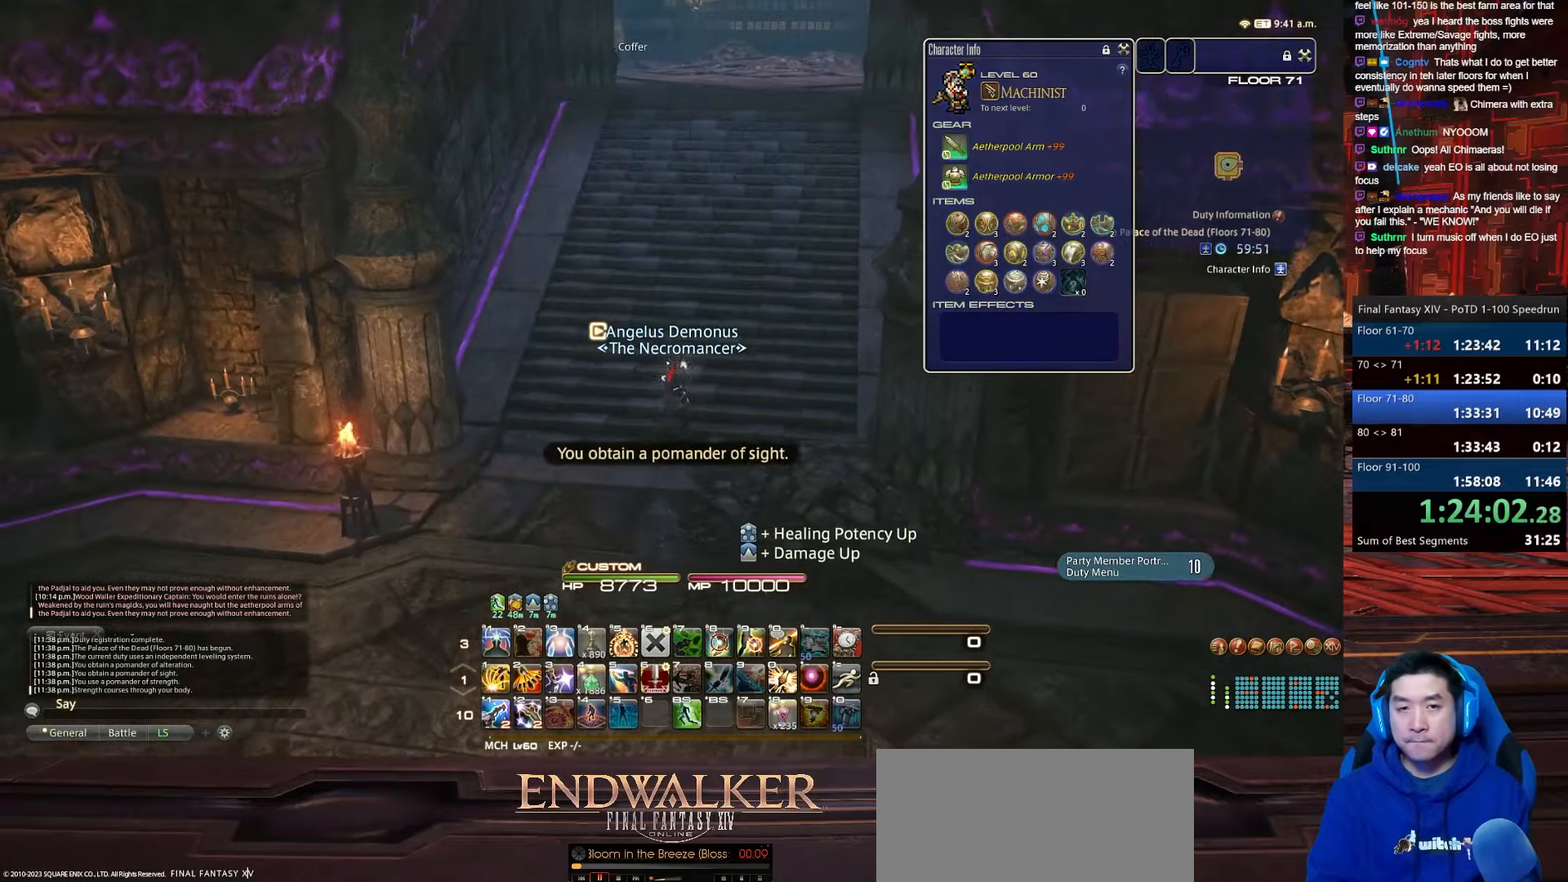
{"keys": ["w"], "events": []}
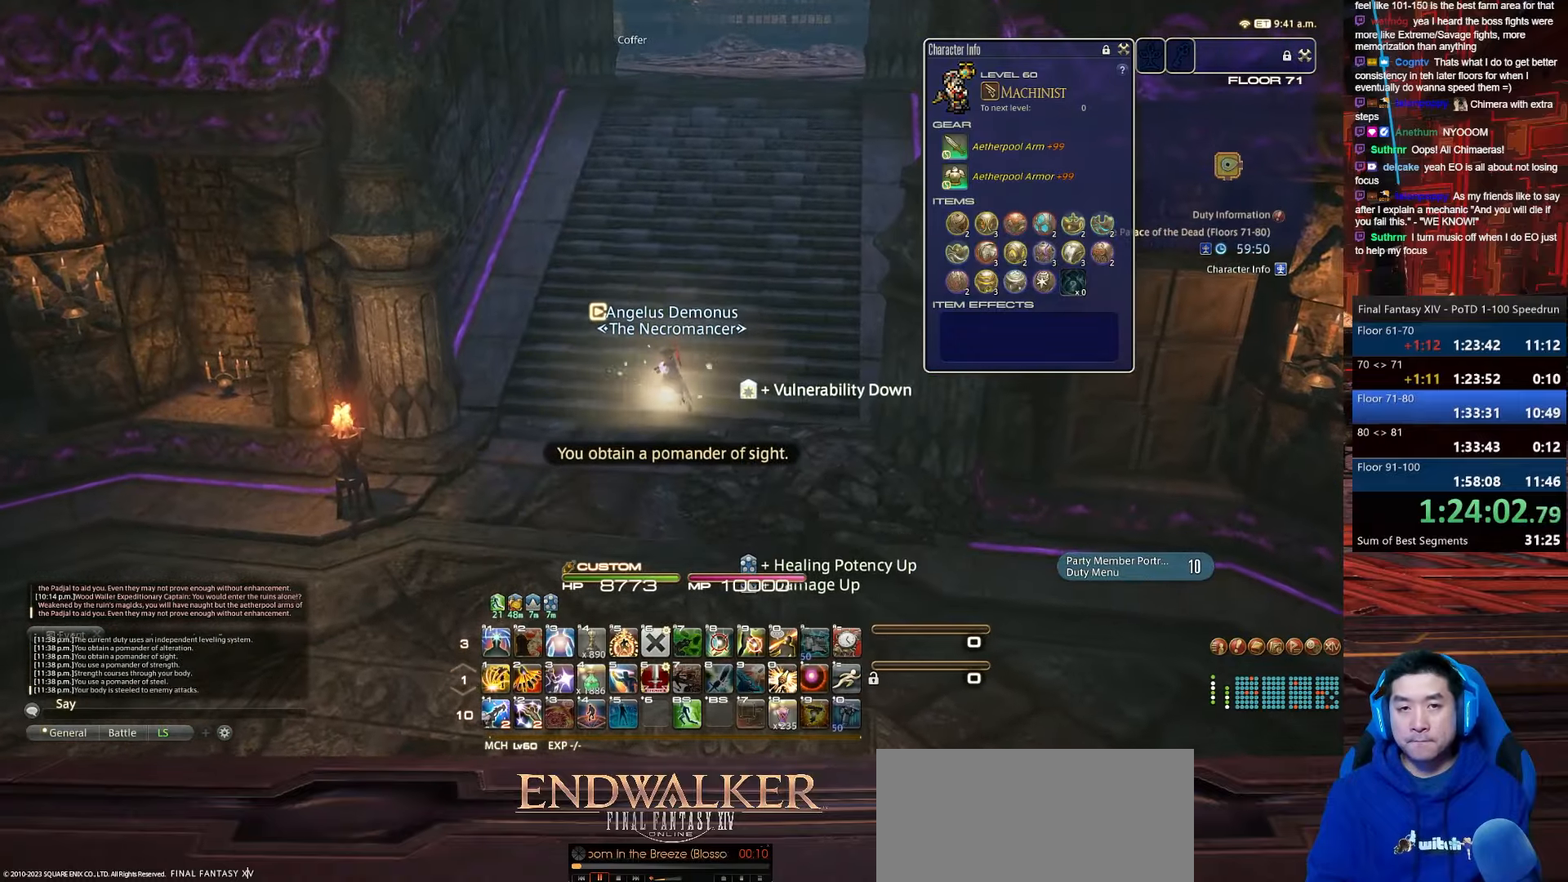
{"keys": ["rbracket", "w"], "events": [[434, "rbracket", "down"]]}
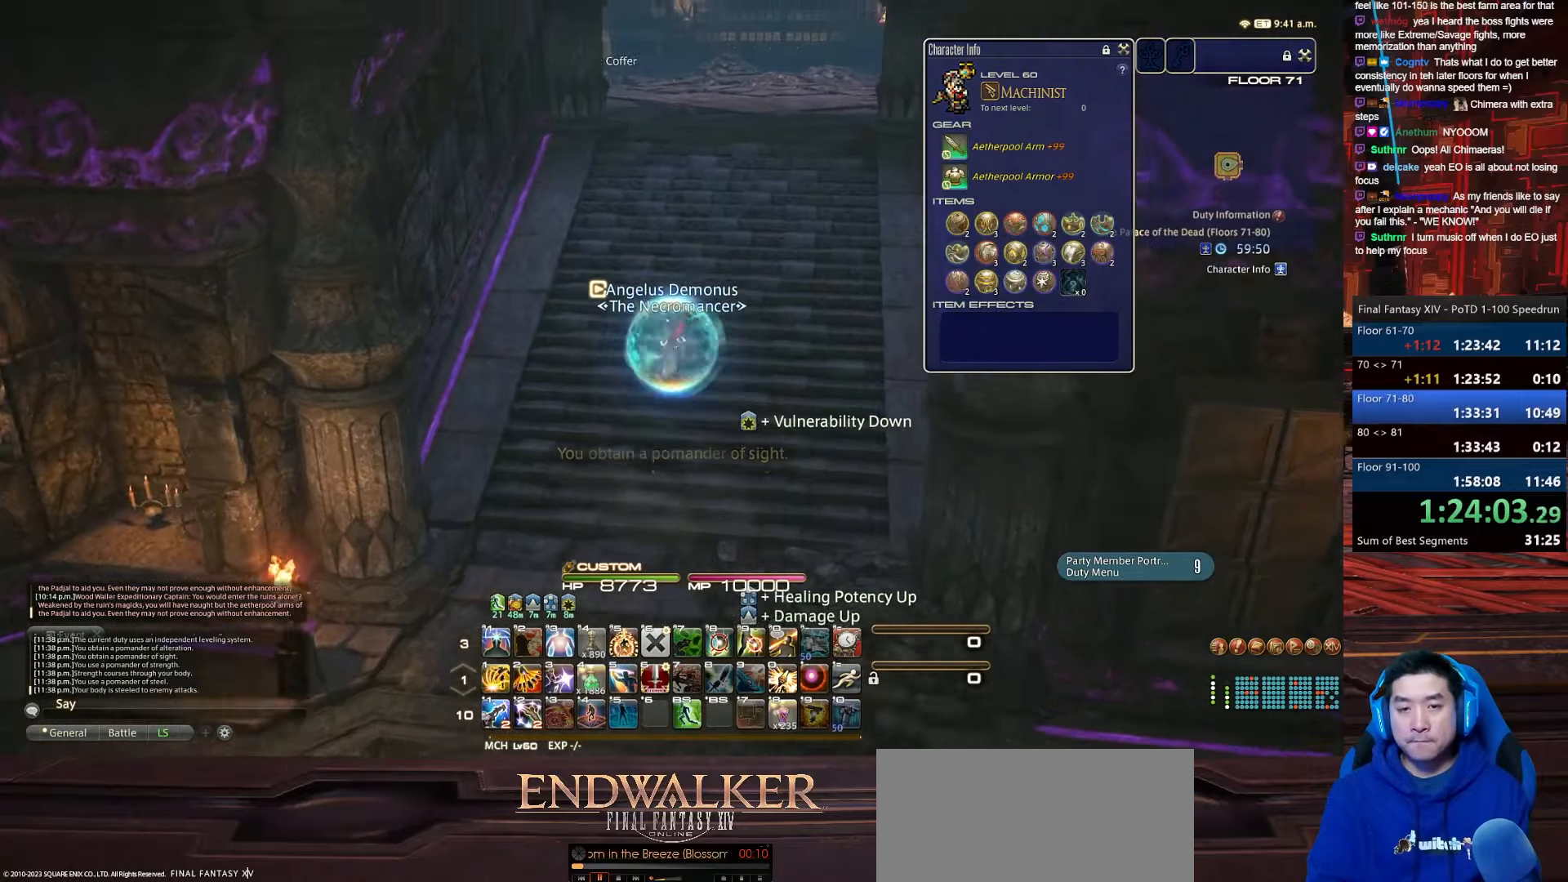
{"keys": ["shift_r", "w"], "events": [[201, "shift_r", "down"], [334, "rbracket", "up"]]}